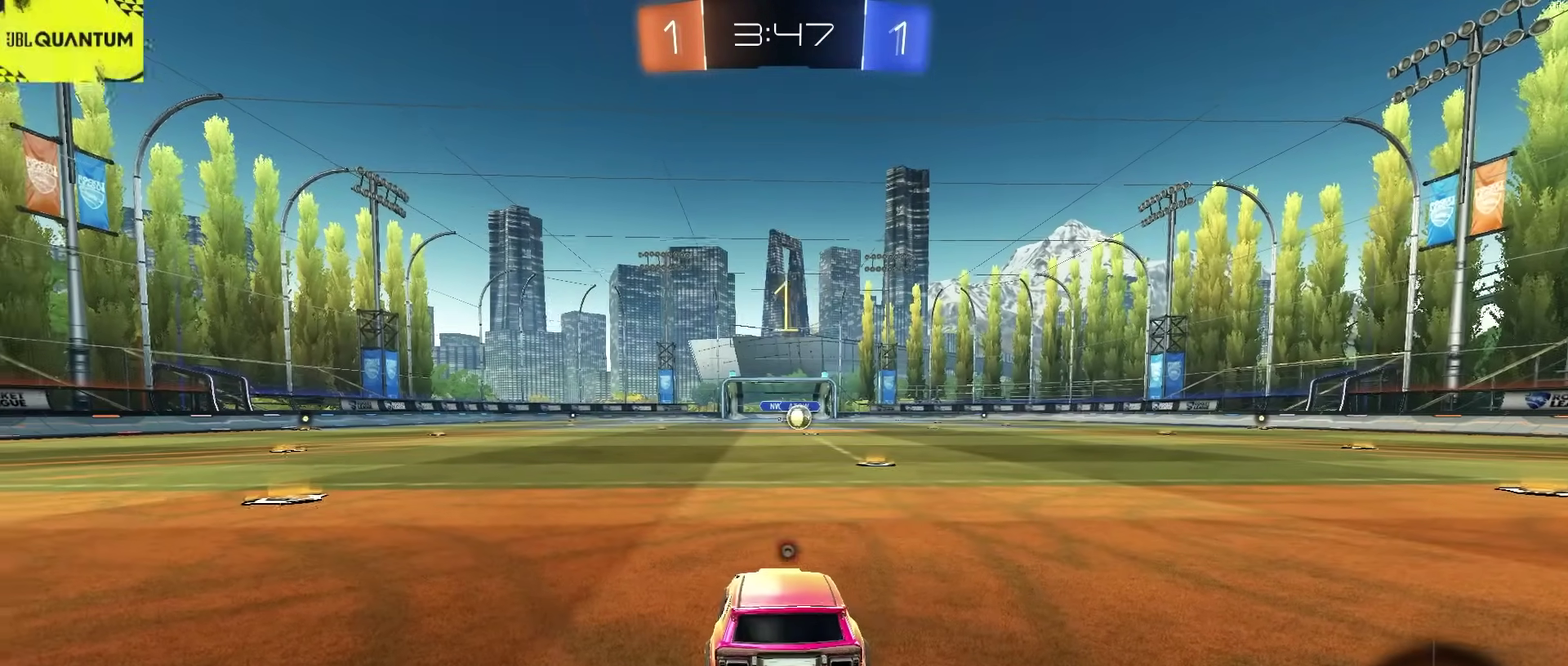
Gameplay with a controller (PlayStation layout); each line is a JSON object with the inputs held at the frame after it. "events" lists button and stick changes between this image and that frame as [ms after this image, input, new state], when the widget could be followed in between. This document gives stick clicks only as held states, not as events. Not read: L1.
{"buttons": ["CIRCLE"], "left_stick": "right", "right_stick": "center", "events": [[17, "TRIANGLE", "up"], [150, "TRIANGLE", "down"], [283, "TRIANGLE", "up"], [367, "left_stick", "right"]]}
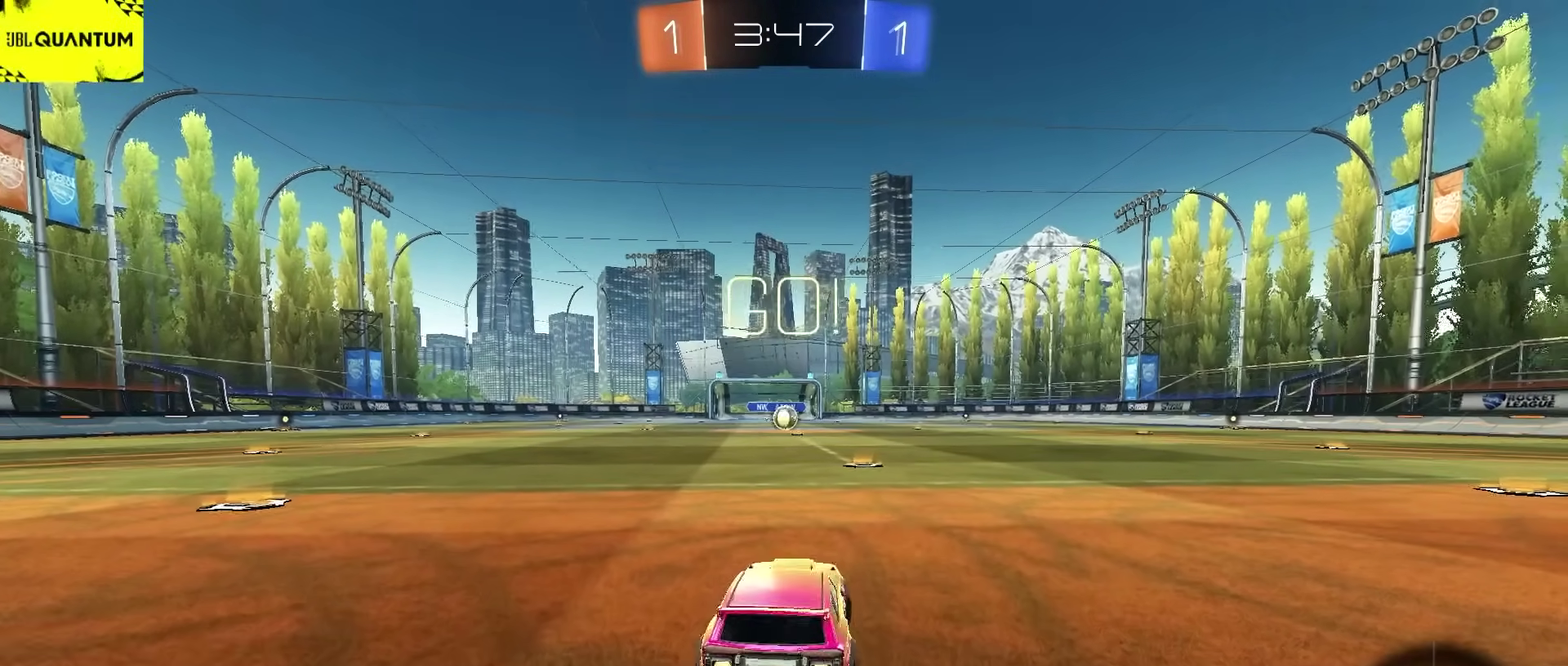
{"buttons": ["CROSS", "CIRCLE", "L2"], "left_stick": "up-right", "right_stick": "center", "events": [[17, "left_stick", "center"], [467, "CROSS", "down"], [467, "L2", "down"], [467, "left_stick", "up-right"]]}
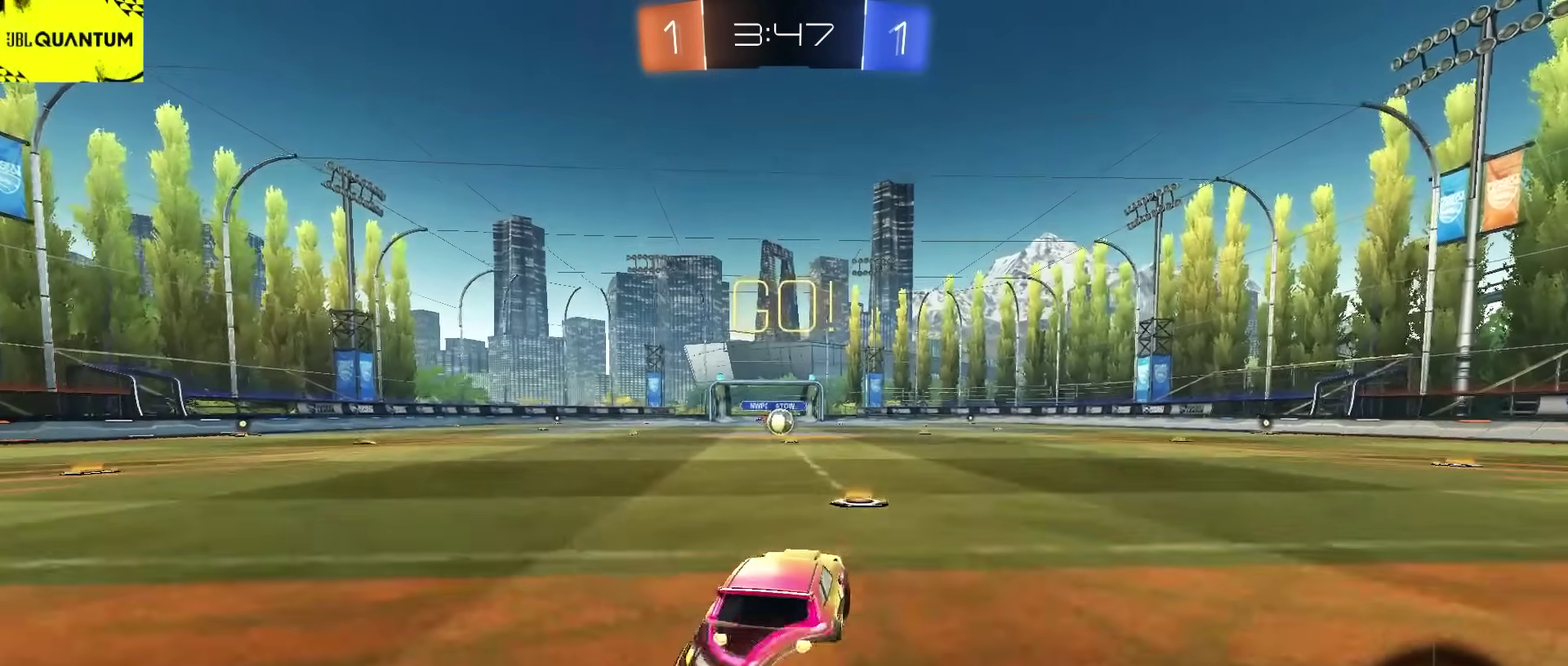
{"buttons": ["L2"], "left_stick": "down-right", "right_stick": "center", "events": [[17, "CROSS", "up"], [83, "CROSS", "down"], [133, "CIRCLE", "up"], [150, "left_stick", "up-left"], [167, "CROSS", "up"], [200, "left_stick", "down-right"], [250, "R2", "down"], [267, "CIRCLE", "down"], [367, "CIRCLE", "up"], [417, "R2", "up"]]}
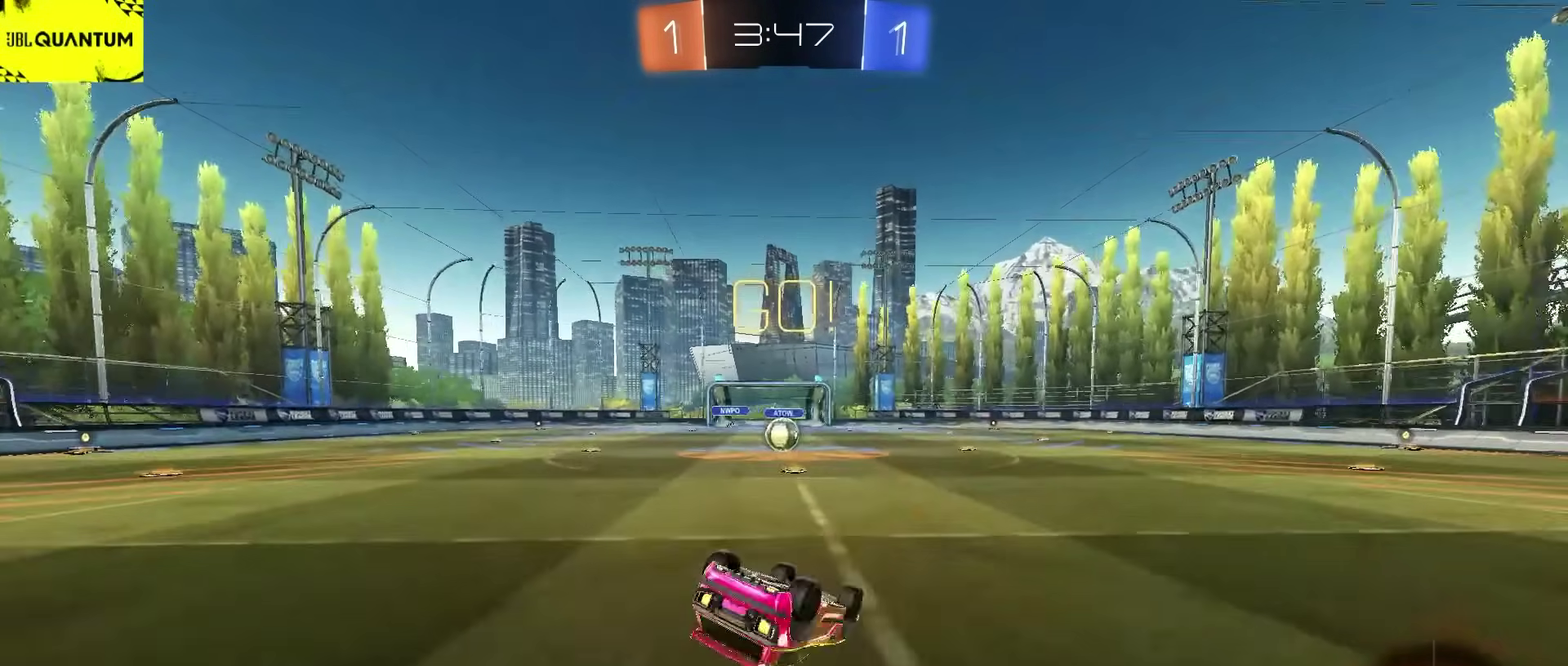
{"buttons": ["R2"], "left_stick": "center", "right_stick": "center", "events": [[200, "R2", "down"], [233, "left_stick", "down"], [333, "left_stick", "down-left"], [400, "left_stick", "left"], [417, "L2", "up"], [467, "left_stick", "center"]]}
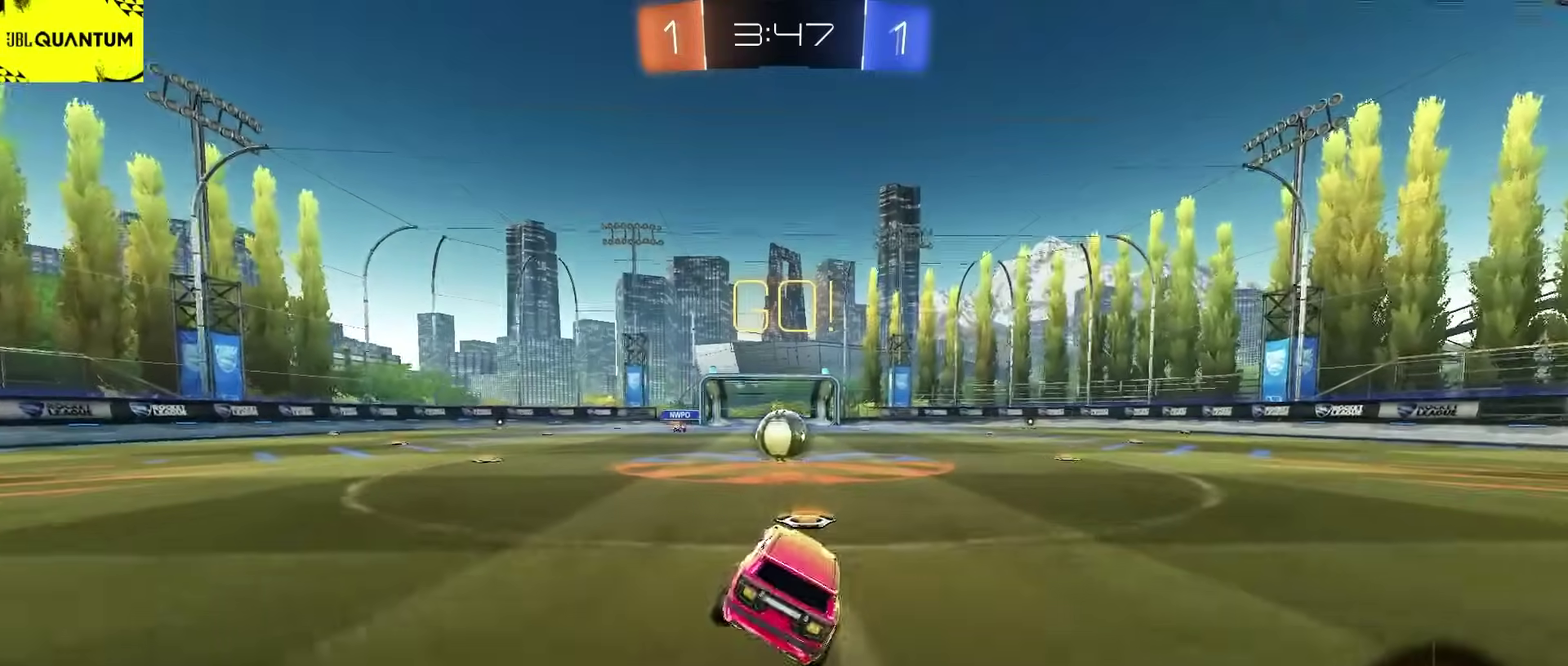
{"buttons": [], "left_stick": "center", "right_stick": "center", "events": [[83, "left_stick", "left"], [133, "R2", "up"], [150, "L2", "down"], [167, "left_stick", "center"], [217, "R2", "down"], [250, "L2", "up"], [300, "left_stick", "right"], [317, "R2", "up"], [400, "left_stick", "center"]]}
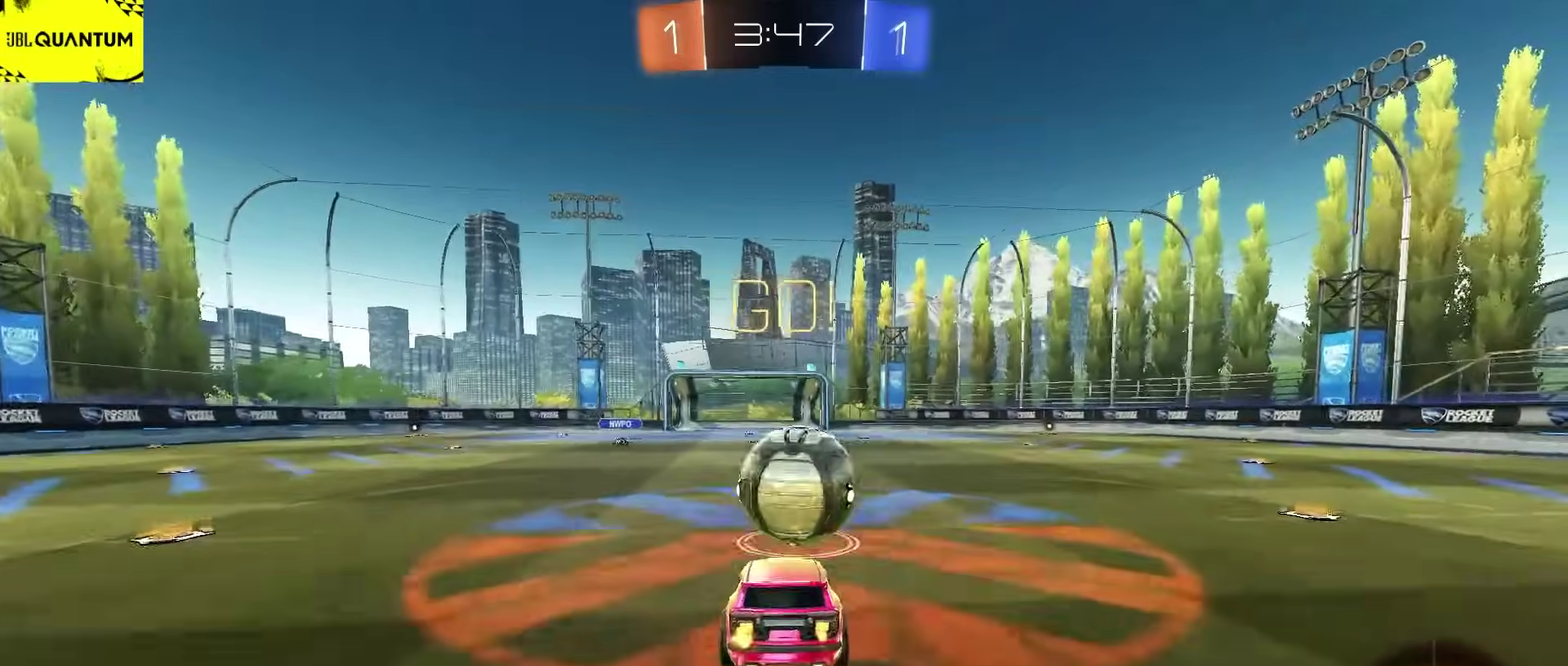
{"buttons": ["L2", "R2"], "left_stick": "down-right", "right_stick": "center", "events": [[67, "R2", "down"], [117, "left_stick", "up"], [317, "left_stick", "center"], [417, "left_stick", "down-right"], [467, "L2", "down"]]}
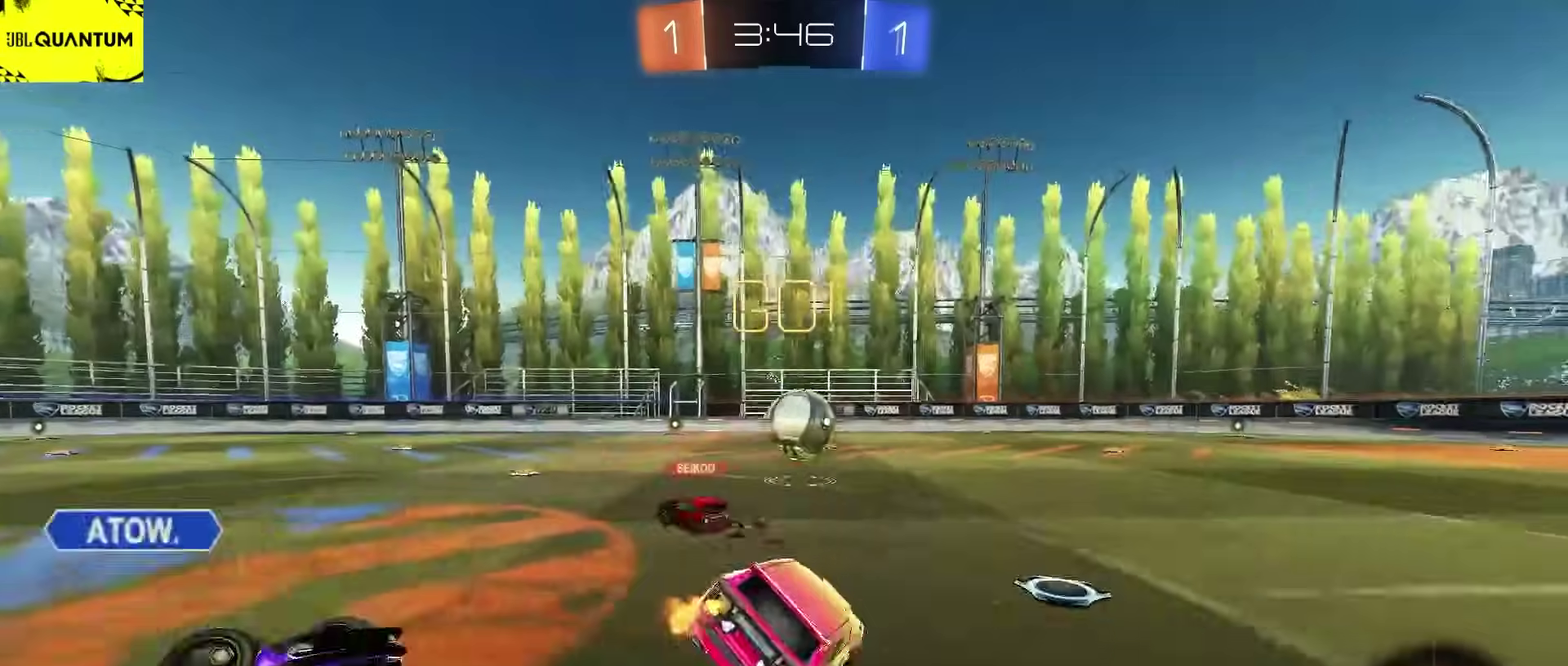
{"buttons": ["CIRCLE", "R2"], "left_stick": "left", "right_stick": "center", "events": [[117, "L2", "up"], [167, "SQUARE", "down"], [183, "left_stick", "up"], [217, "CROSS", "down"], [233, "SQUARE", "up"], [283, "CROSS", "up"], [417, "CIRCLE", "down"], [417, "left_stick", "left"]]}
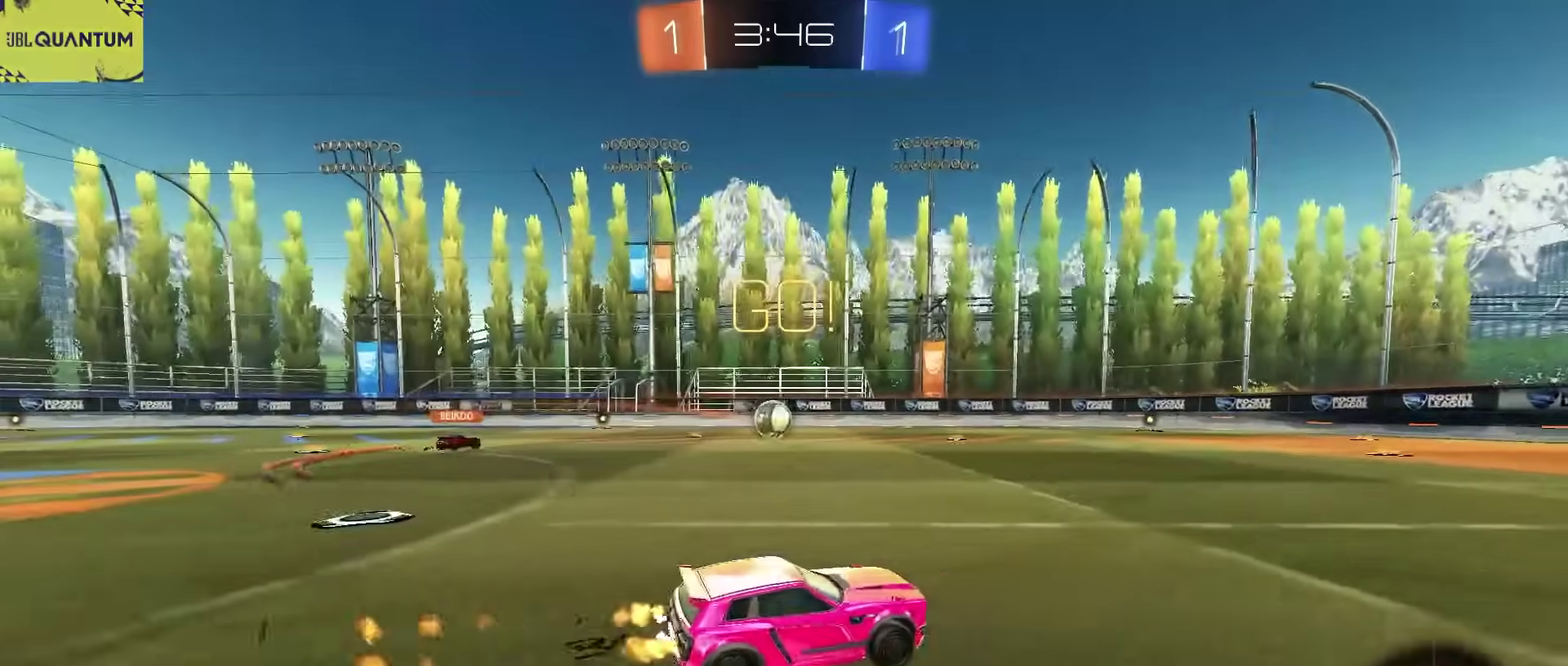
{"buttons": ["L2", "R2"], "left_stick": "down-right", "right_stick": "center", "events": [[100, "left_stick", "up-left"], [133, "CROSS", "down"], [150, "left_stick", "up"], [167, "L2", "down"], [200, "CROSS", "up"], [250, "CROSS", "down"], [300, "left_stick", "down-right"], [367, "CIRCLE", "up"], [400, "CROSS", "up"]]}
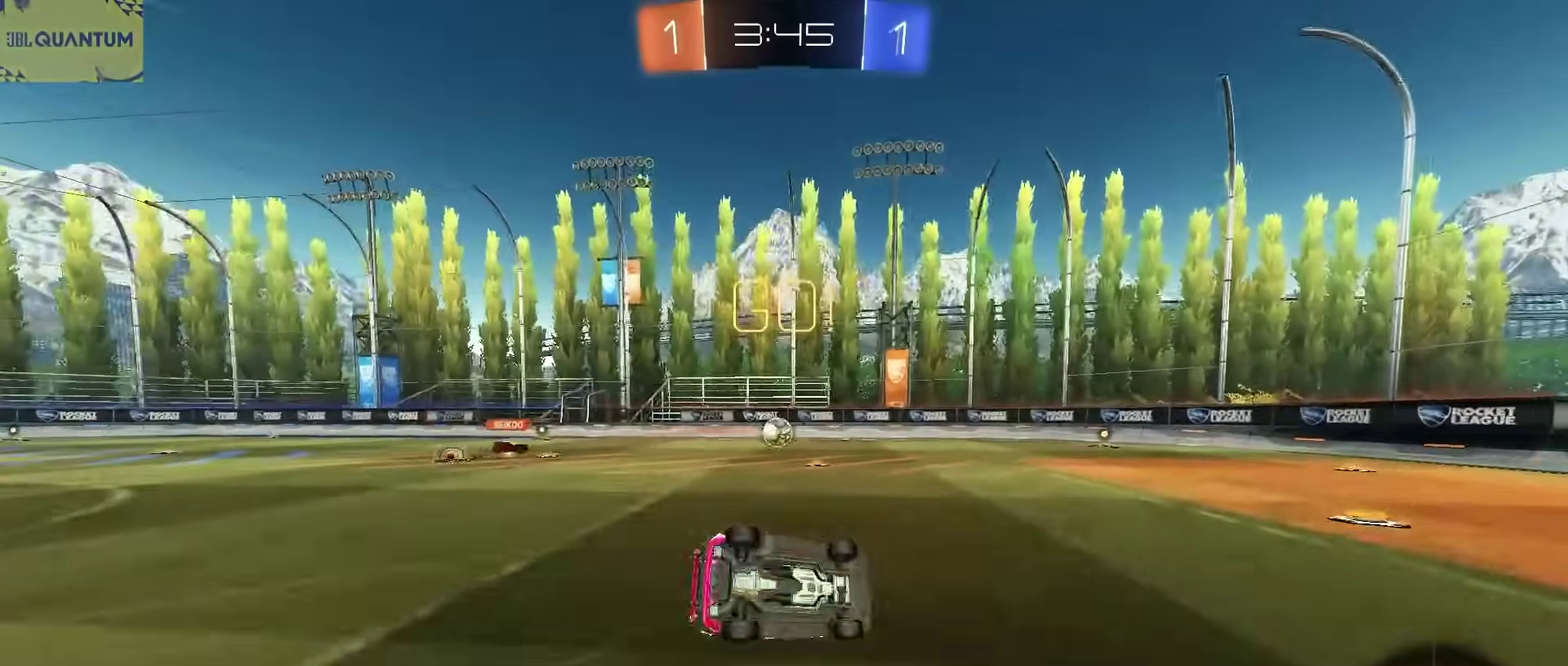
{"buttons": ["R2"], "left_stick": "center", "right_stick": "center", "events": [[83, "left_stick", "up-left"], [183, "left_stick", "down-right"], [250, "left_stick", "down"], [367, "left_stick", "up-right"], [450, "left_stick", "down-left"], [467, "L2", "up"], [500, "left_stick", "center"]]}
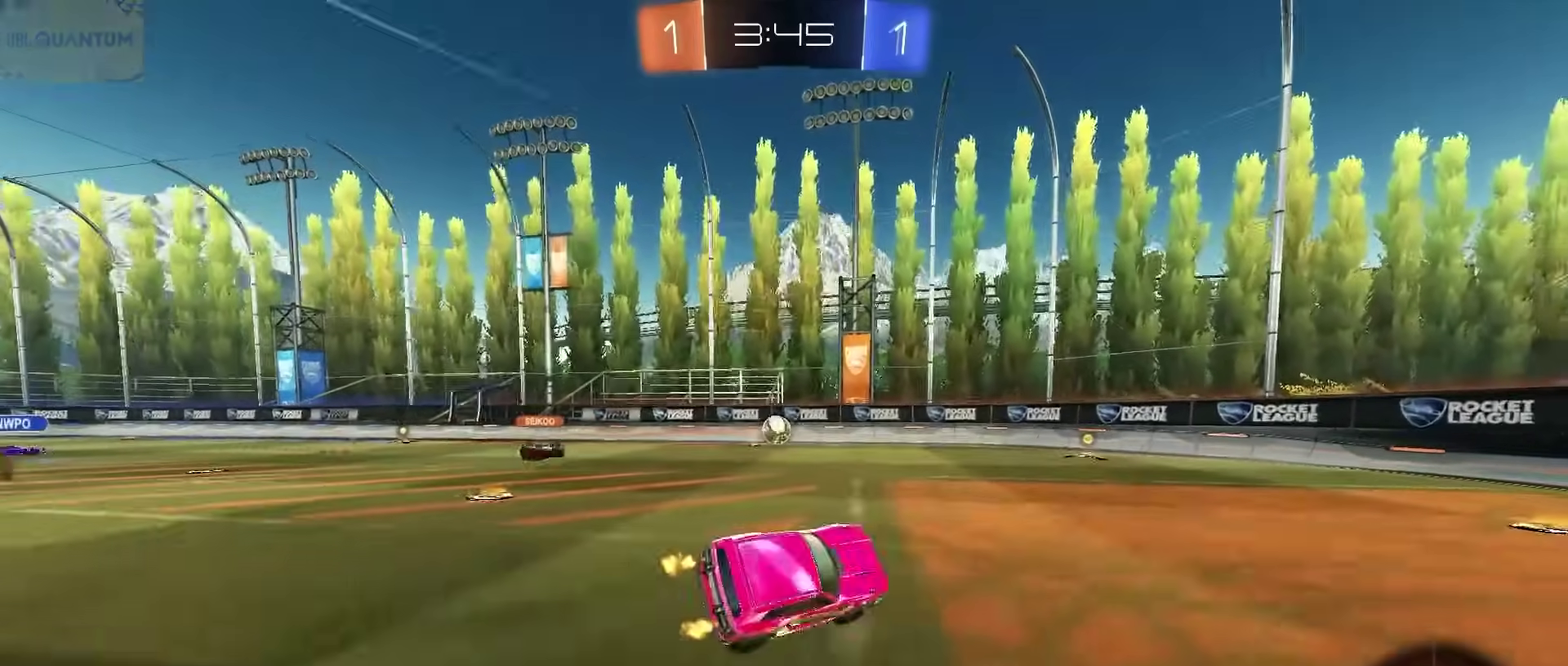
{"buttons": ["R2"], "left_stick": "center", "right_stick": "center", "events": [[183, "left_stick", "left"], [267, "left_stick", "center"]]}
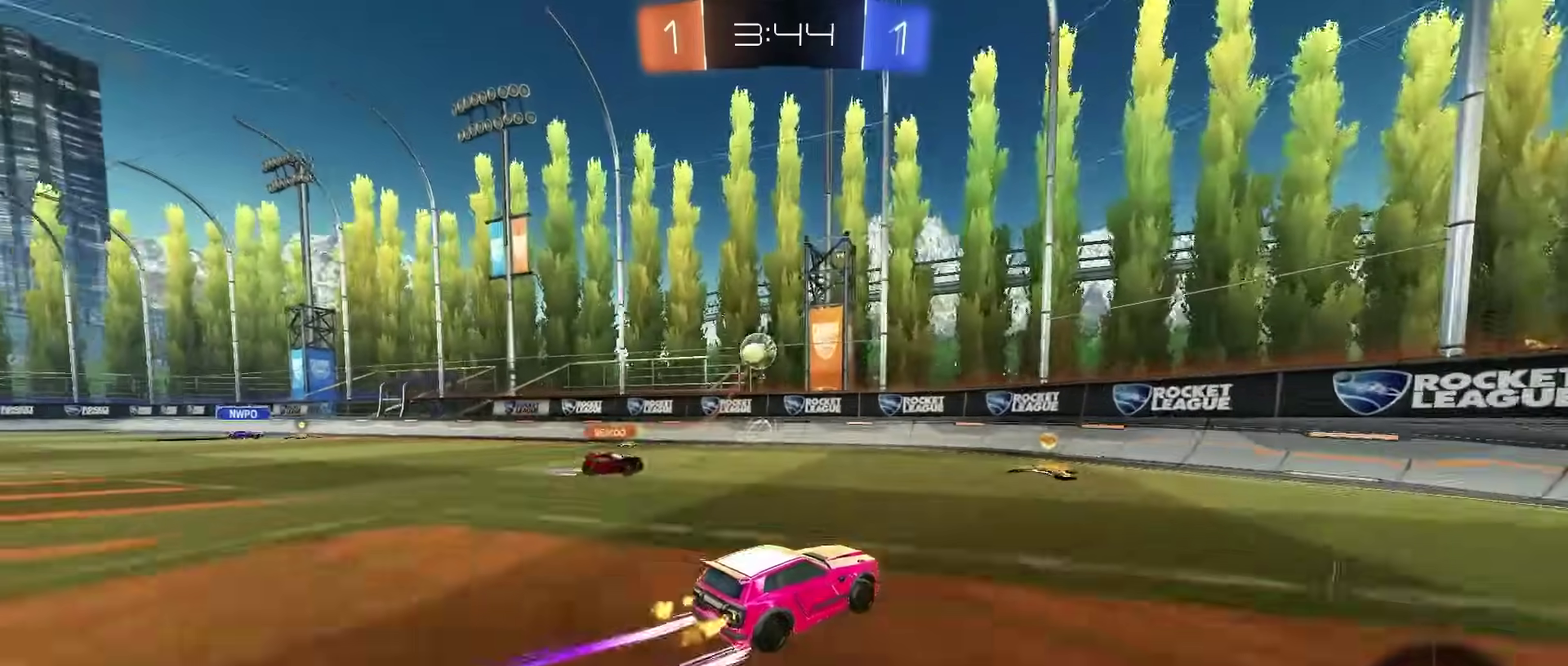
{"buttons": ["R2"], "left_stick": "left", "right_stick": "center", "events": [[500, "left_stick", "left"]]}
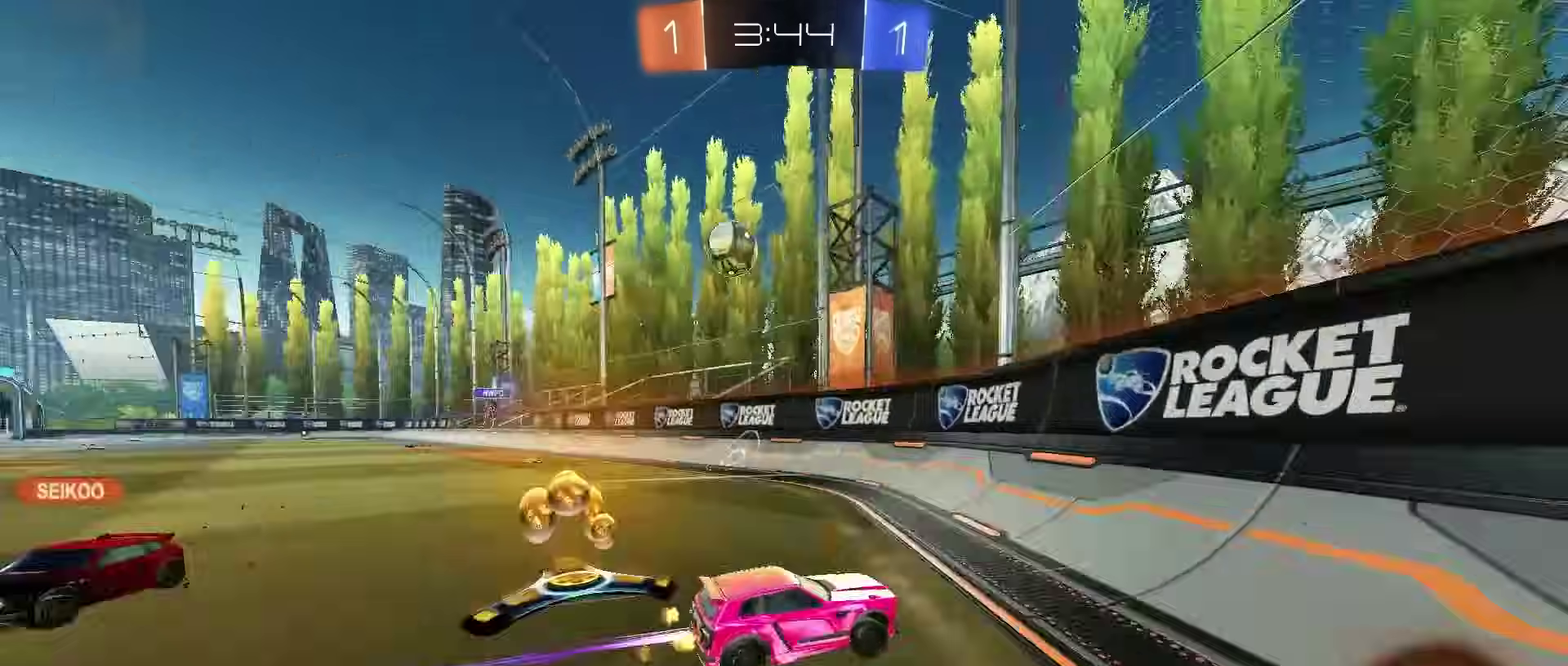
{"buttons": ["CIRCLE", "R2"], "left_stick": "left", "right_stick": "center", "events": [[250, "left_stick", "center"], [333, "left_stick", "left"], [500, "CIRCLE", "down"]]}
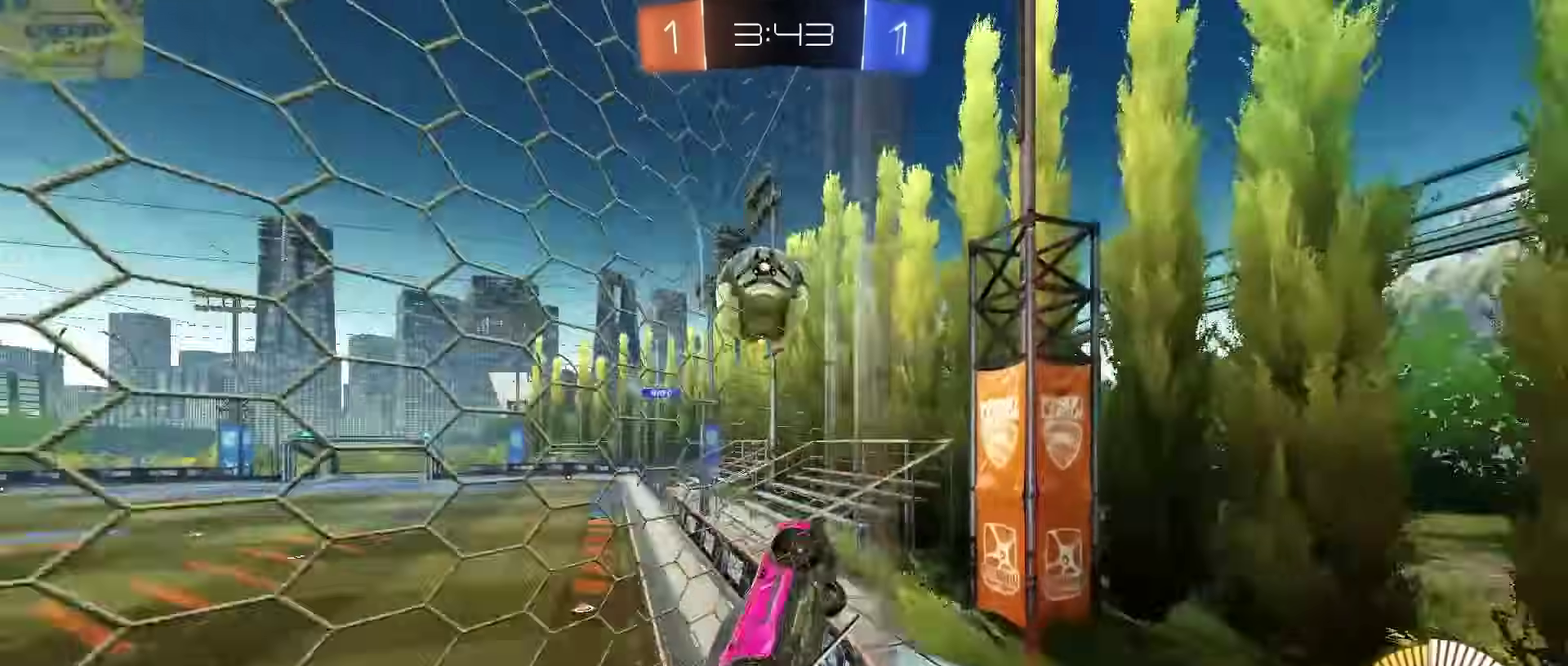
{"buttons": ["CROSS", "CIRCLE", "R2"], "left_stick": "down", "right_stick": "center", "events": [[17, "CROSS", "down"], [17, "left_stick", "down-left"], [67, "left_stick", "down"], [217, "CROSS", "up"], [283, "CROSS", "down"], [333, "left_stick", "center"], [383, "left_stick", "down"]]}
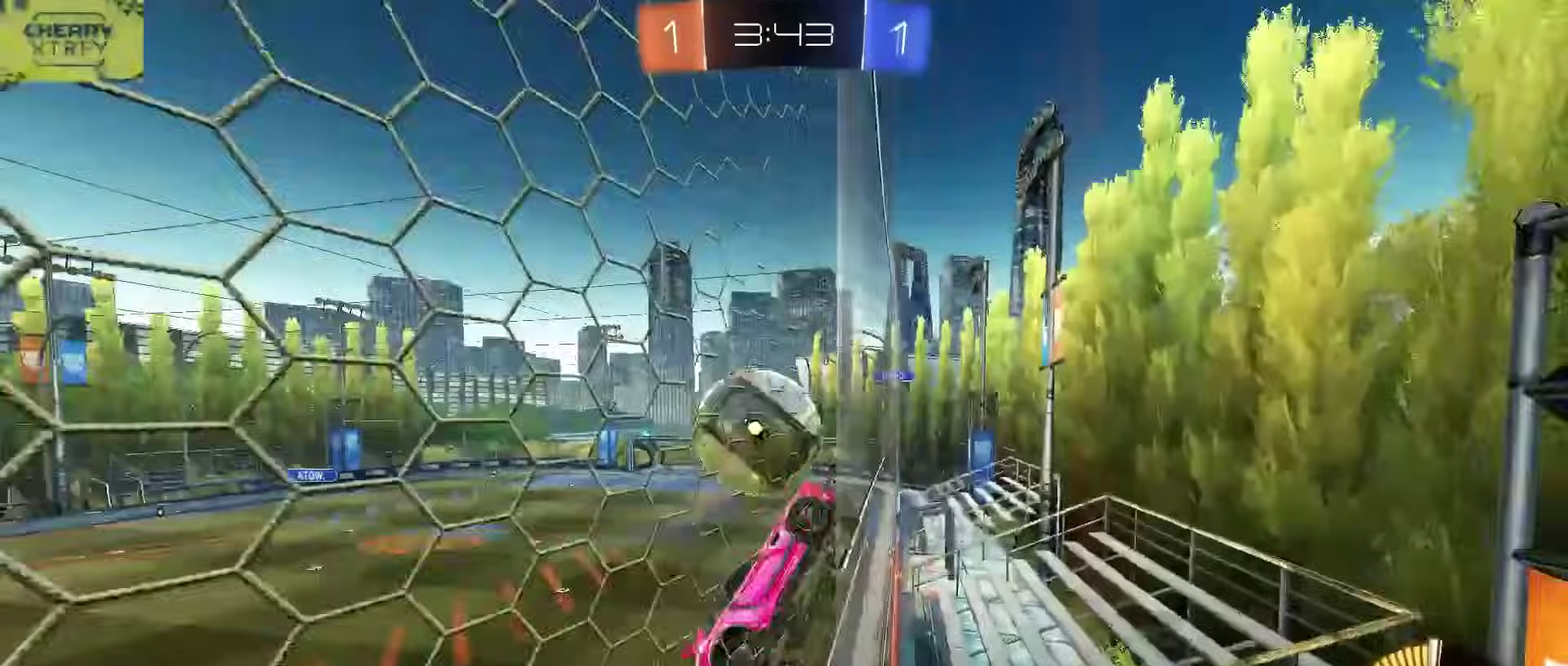
{"buttons": ["R2"], "left_stick": "down-left", "right_stick": "center", "events": [[17, "CROSS", "up"], [33, "CIRCLE", "up"], [67, "left_stick", "down-left"], [317, "left_stick", "center"], [400, "left_stick", "down-left"]]}
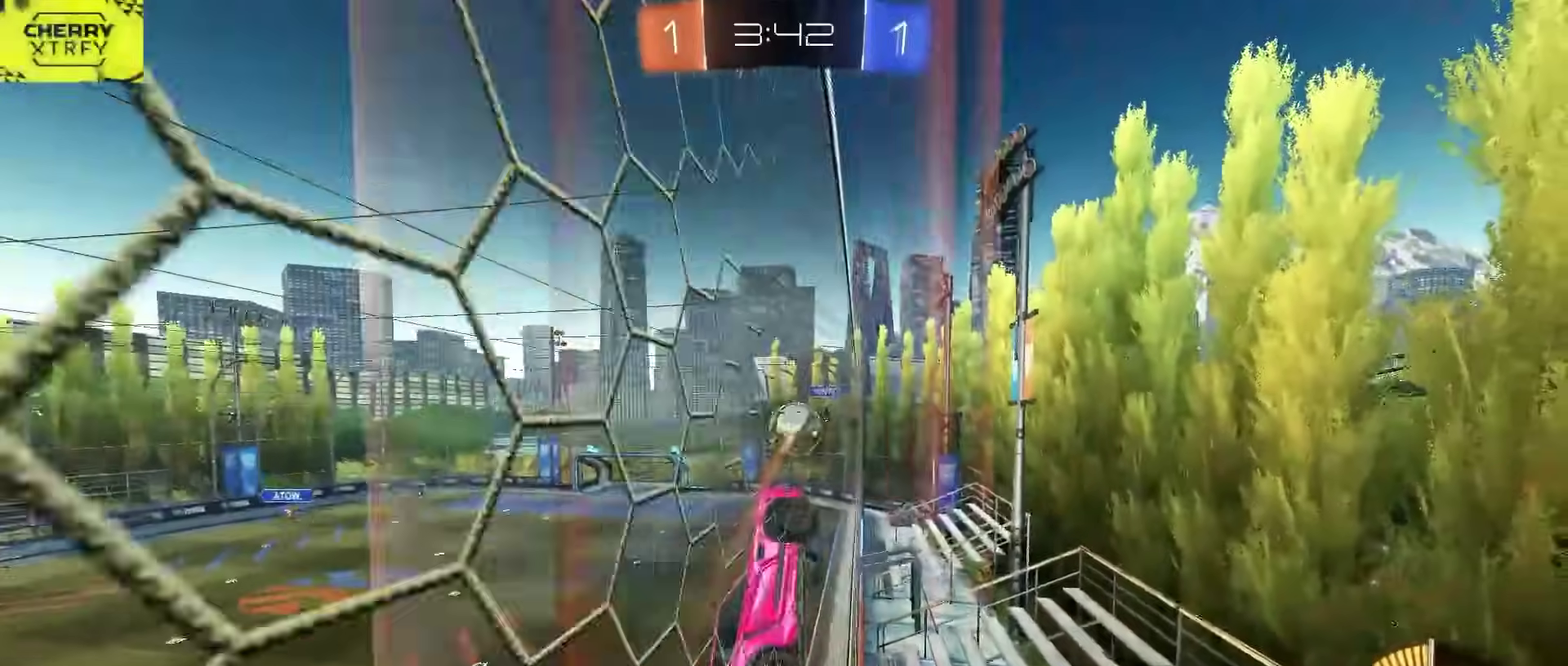
{"buttons": ["L2", "R2"], "left_stick": "right", "right_stick": "center", "events": [[33, "SQUARE", "down"], [133, "SQUARE", "up"], [383, "left_stick", "center"], [450, "L2", "down"], [483, "left_stick", "right"]]}
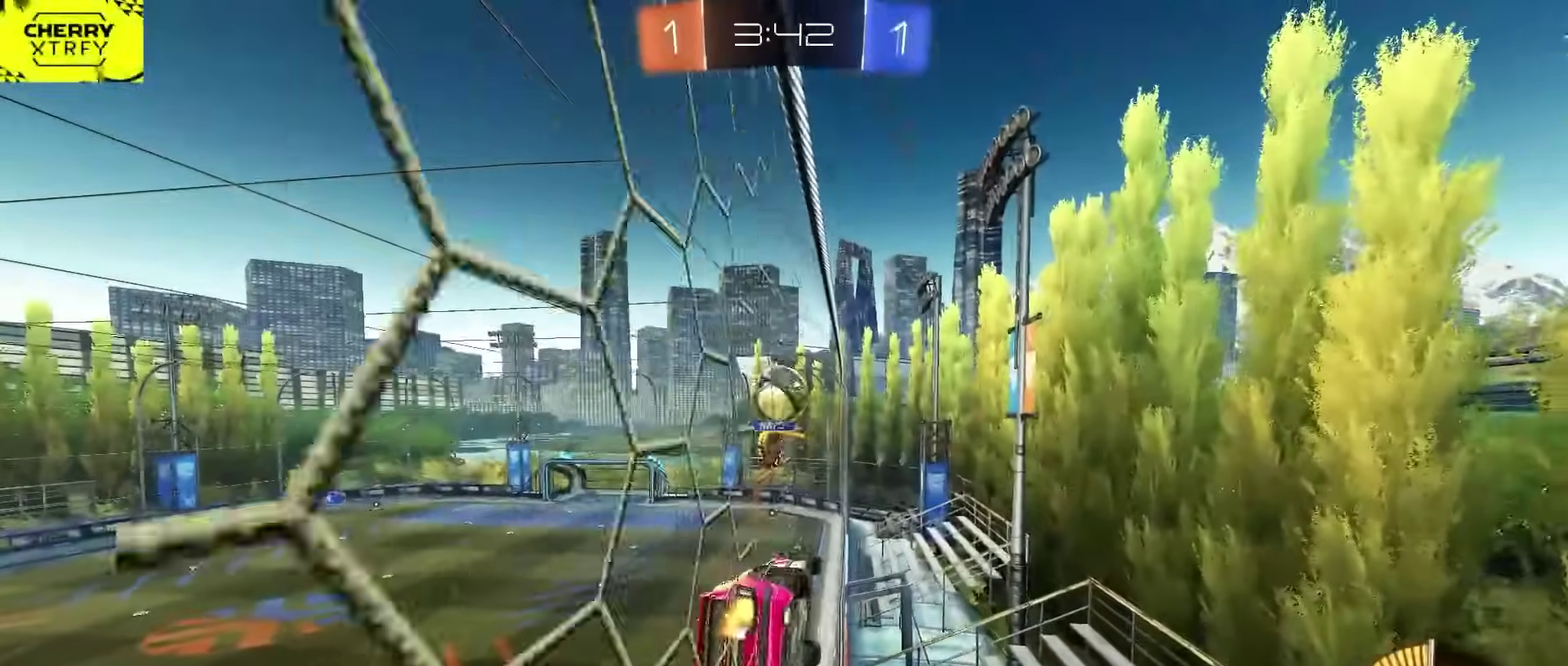
{"buttons": ["CROSS", "CIRCLE", "R2"], "left_stick": "center", "right_stick": "center", "events": [[50, "L2", "up"], [267, "left_stick", "up-right"], [350, "left_stick", "center"], [400, "left_stick", "up-right"], [433, "CIRCLE", "down"], [483, "CROSS", "down"], [483, "left_stick", "center"]]}
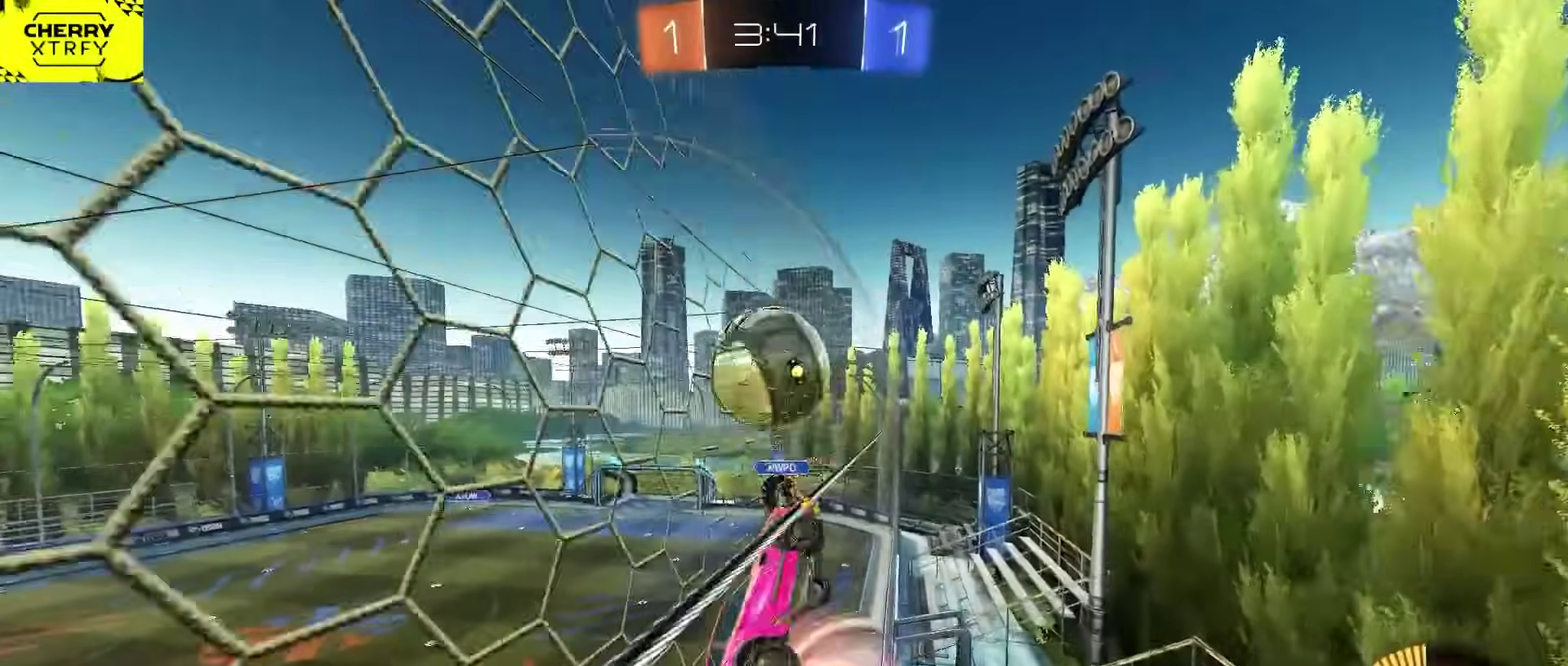
{"buttons": ["R2"], "left_stick": "down-left", "right_stick": "center", "events": [[50, "L2", "down"], [67, "left_stick", "up"], [183, "CIRCLE", "up"], [183, "CROSS", "up"], [217, "left_stick", "down-left"], [500, "L2", "up"]]}
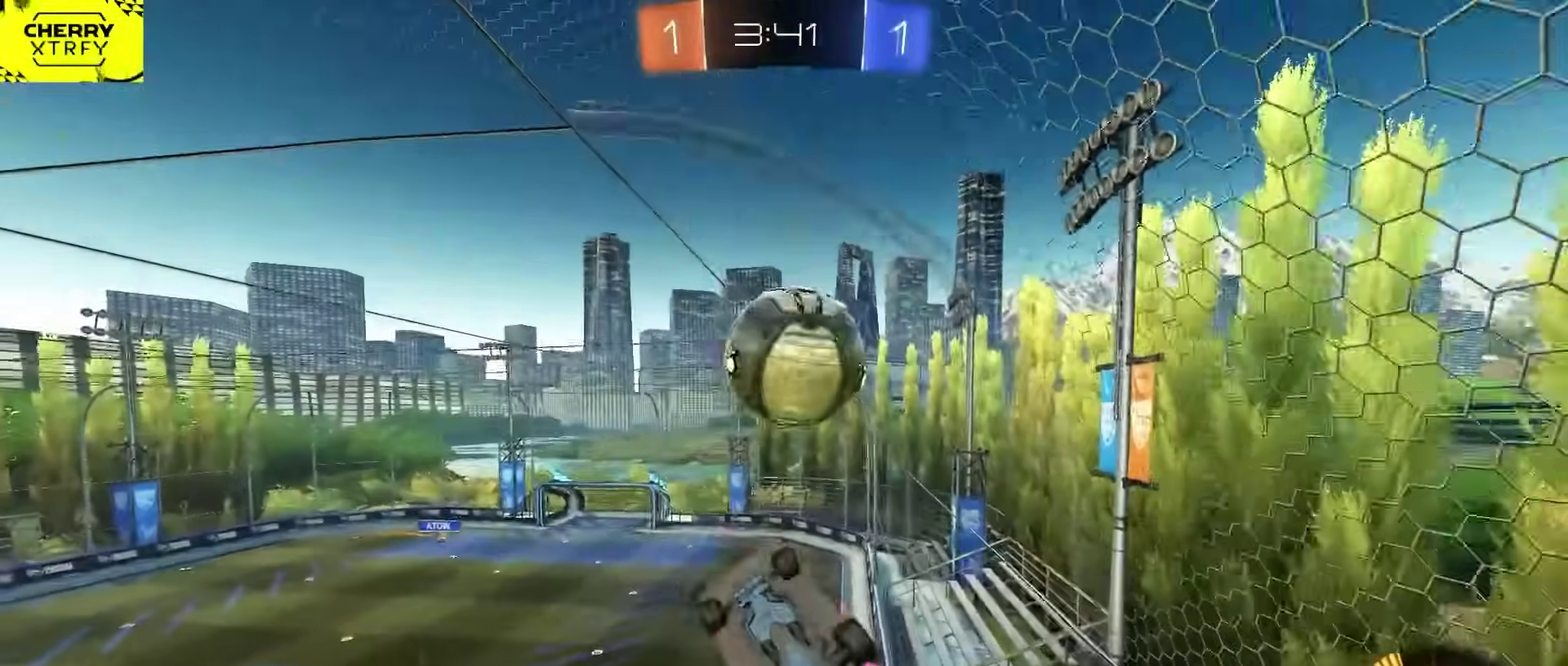
{"buttons": ["R2"], "left_stick": "center", "right_stick": "center", "events": [[67, "CIRCLE", "down"], [117, "CROSS", "down"], [117, "left_stick", "up-right"], [150, "R1", "down"], [250, "left_stick", "down"], [283, "CIRCLE", "up"], [283, "CROSS", "up"], [283, "R1", "up"], [300, "L2", "down"], [467, "L2", "up"], [500, "left_stick", "center"]]}
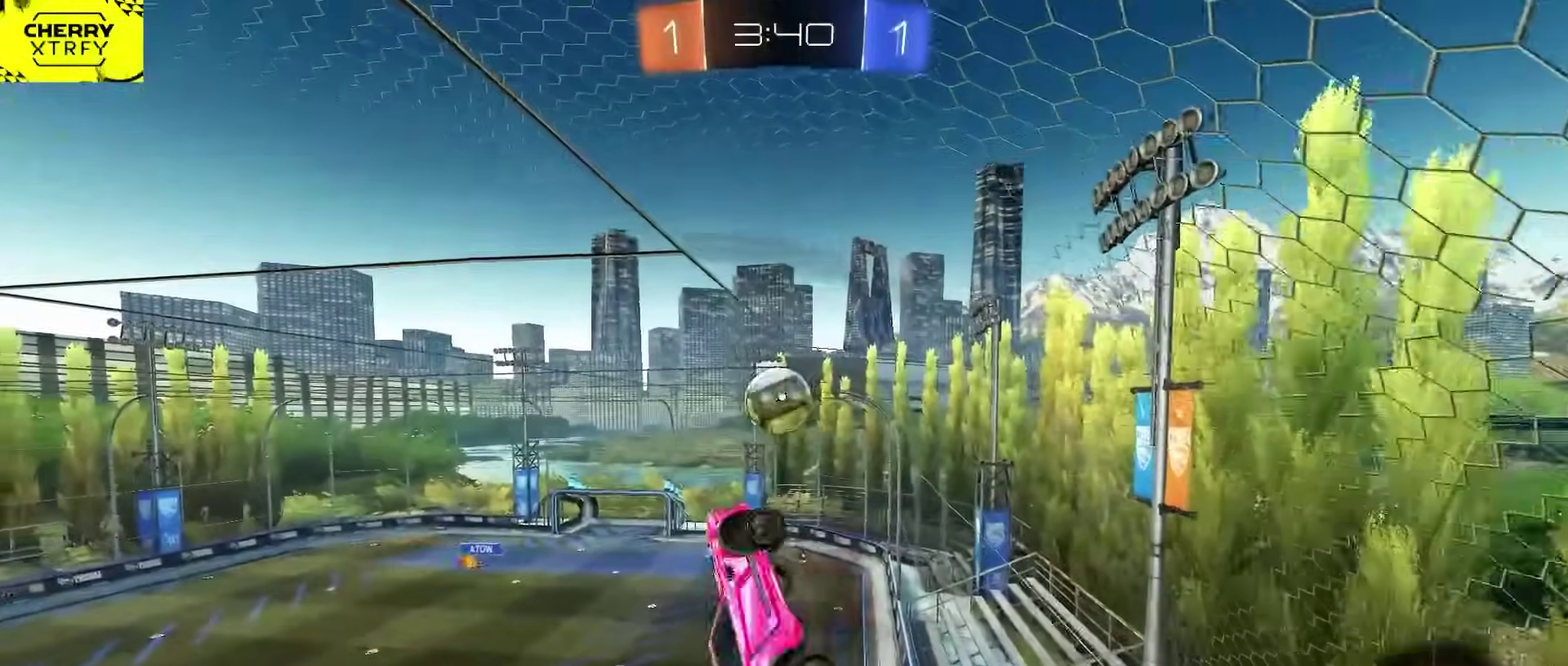
{"buttons": ["CIRCLE", "L2", "R2"], "left_stick": "up-right", "right_stick": "center", "events": [[167, "left_stick", "up-right"], [283, "L2", "down"], [417, "CIRCLE", "down"]]}
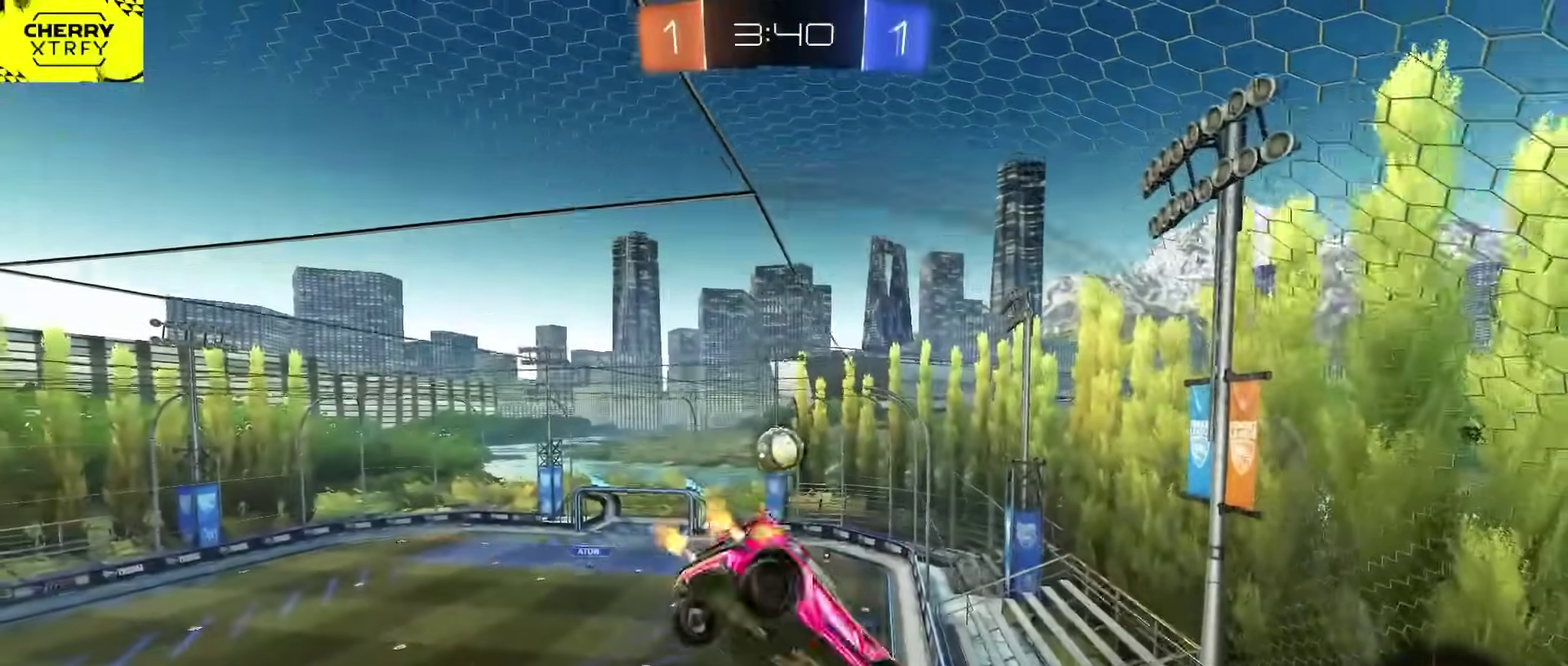
{"buttons": ["CIRCLE", "R2"], "left_stick": "down", "right_stick": "center", "events": [[50, "left_stick", "down-left"], [267, "left_stick", "left"], [367, "left_stick", "down"], [433, "L2", "up"]]}
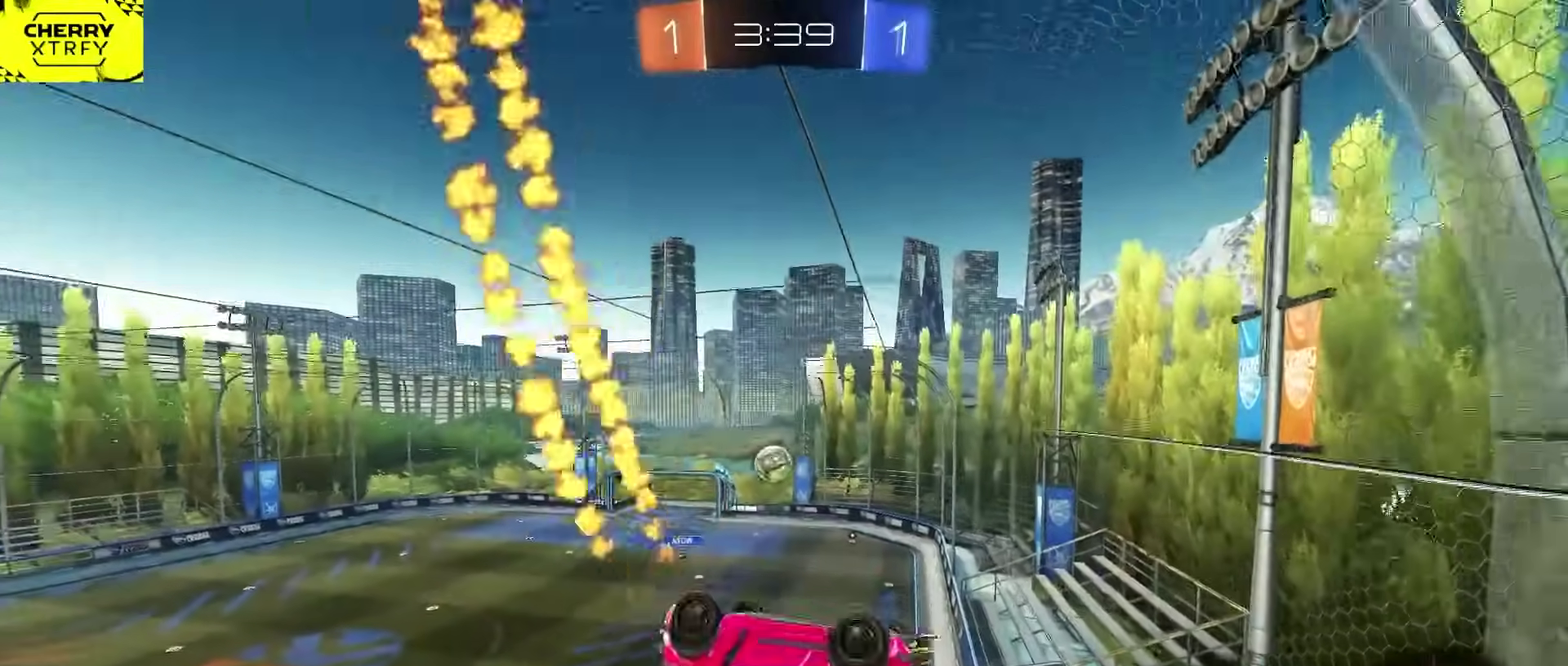
{"buttons": ["R2"], "left_stick": "center", "right_stick": "center", "events": [[167, "left_stick", "down-right"], [250, "R1", "down"], [300, "CIRCLE", "up"], [333, "R1", "up"], [467, "left_stick", "center"]]}
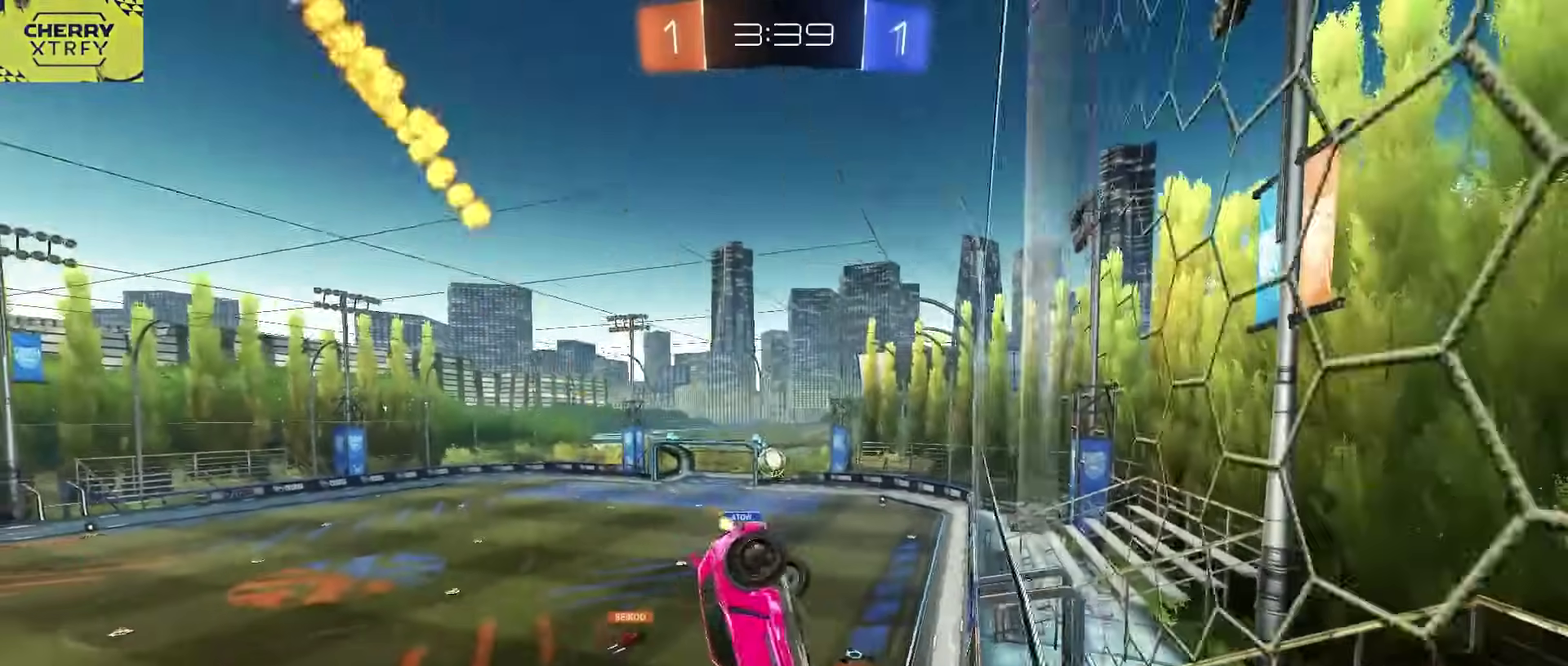
{"buttons": ["R2"], "left_stick": "left", "right_stick": "center", "events": [[467, "left_stick", "left"]]}